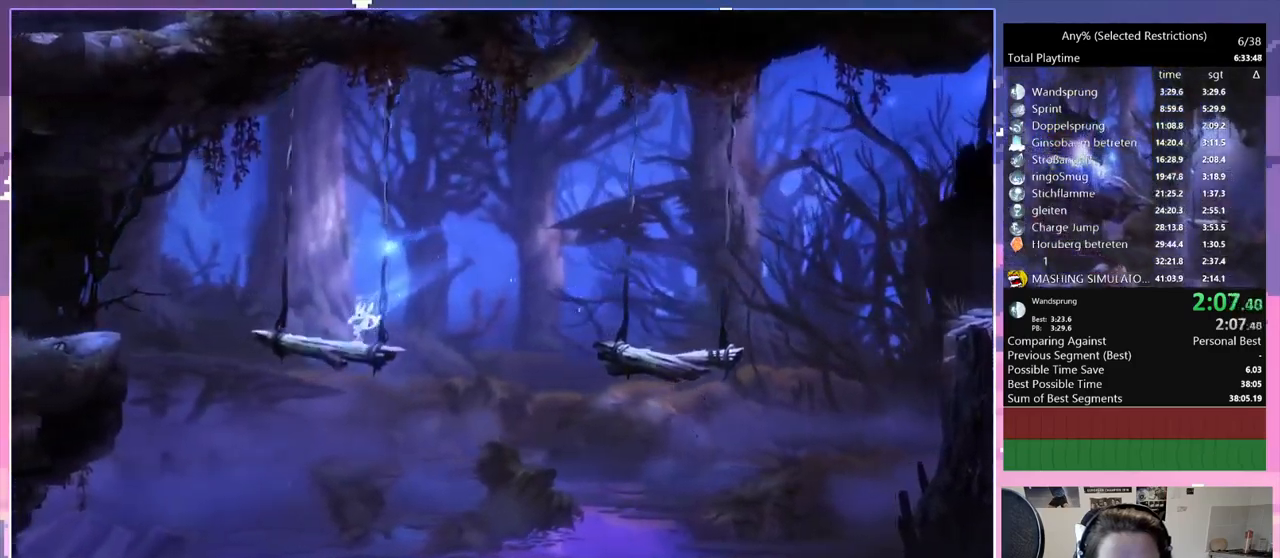
Gameplay with keyboard; each line is a JSON object with the keys held at the frame after it. "events" lists presses ("down") and releases ("up") of "bash", "bash2", "bash3", "bash4", "bz", "cdash", "cjugg", "cnfrm", "d", "dash", "dbash", "debug", "escape", "glide", "glimb", "grnde", "grnde2", "jump", "pause", "q", "rjump", "s", "sa", "save", "space", "spirit", "ui" and "w" between this image and that frame as [ms after this image, input, new state], when the widget could be followed in between. No other keys are recorded. Mouse input is not recorded. Key names are as the overlay labels them; some are game actions (e.g. jump) rather than physical keys.
{"keys": ["q"], "events": [[117, "space", "down"], [433, "space", "up"]]}
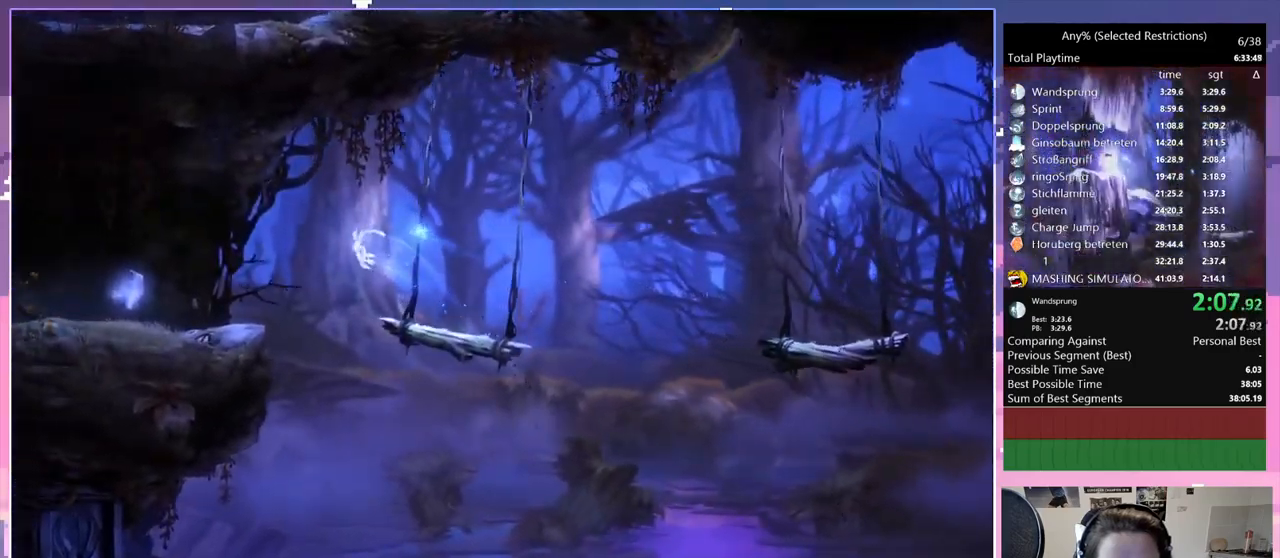
{"keys": ["q"], "events": []}
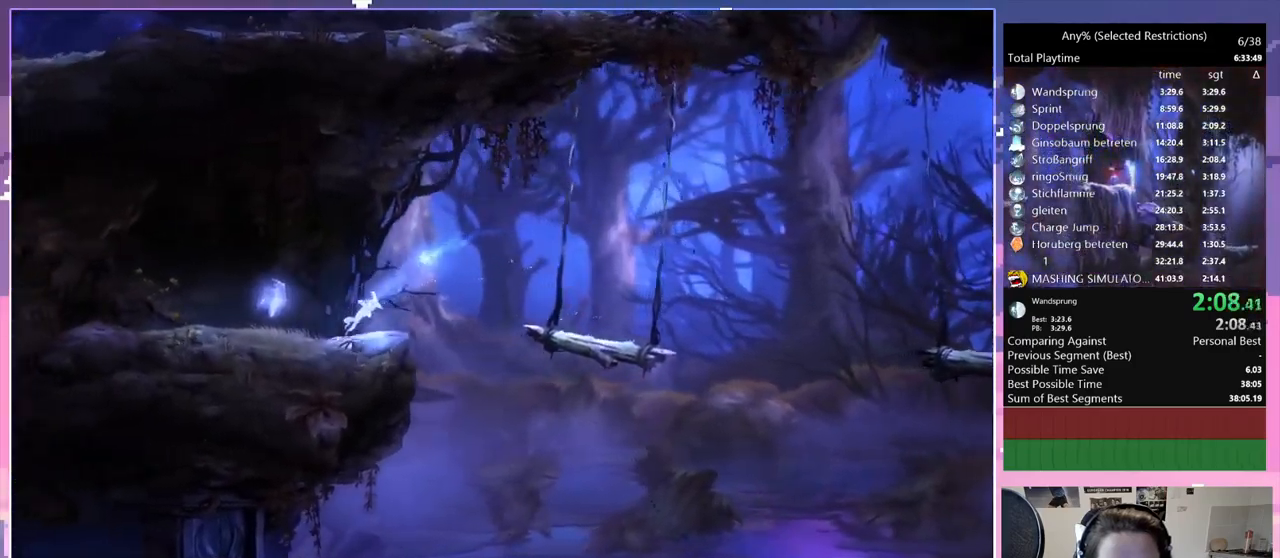
{"keys": ["d"], "events": [[333, "d", "down"], [333, "q", "up"]]}
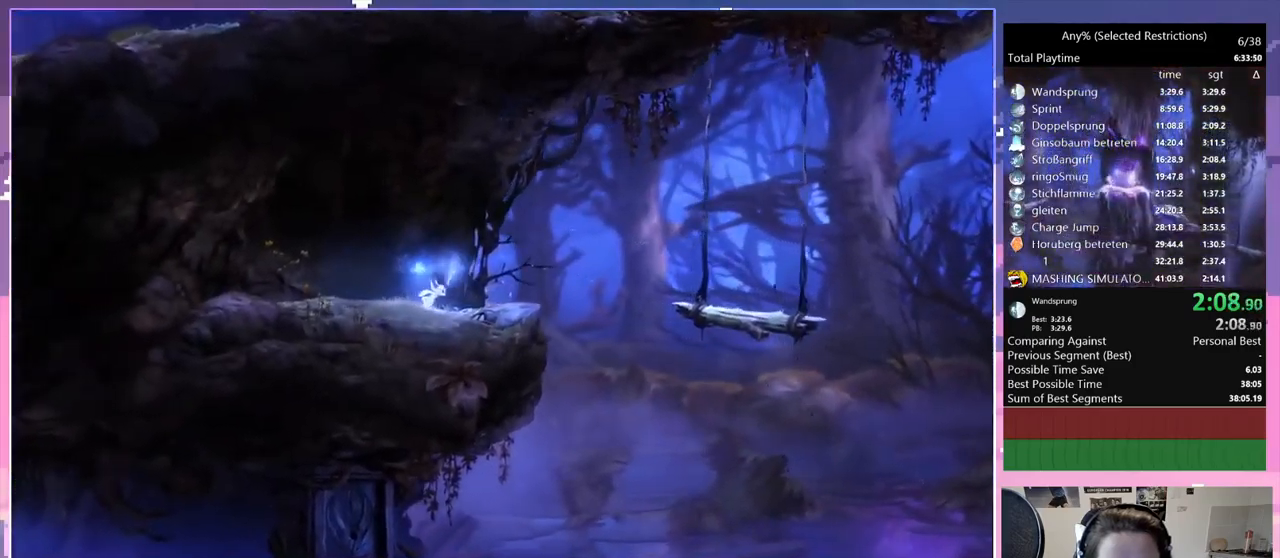
{"keys": ["q"], "events": [[67, "space", "down"], [167, "space", "up"], [450, "d", "up"], [450, "q", "down"]]}
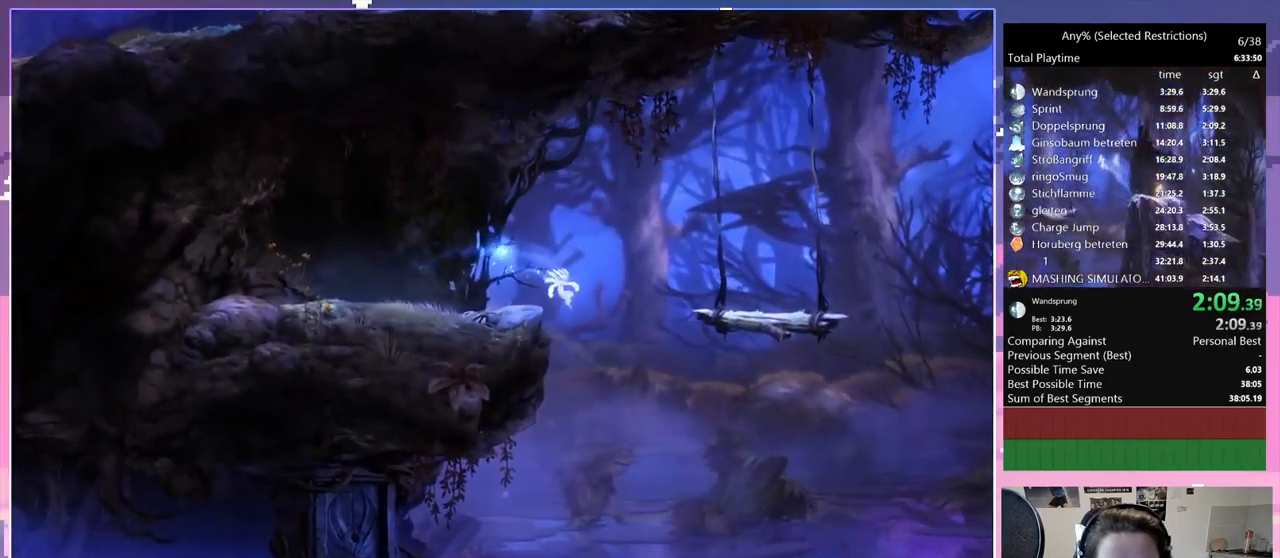
{"keys": ["q", "spirit"], "events": [[317, "spirit", "down"]]}
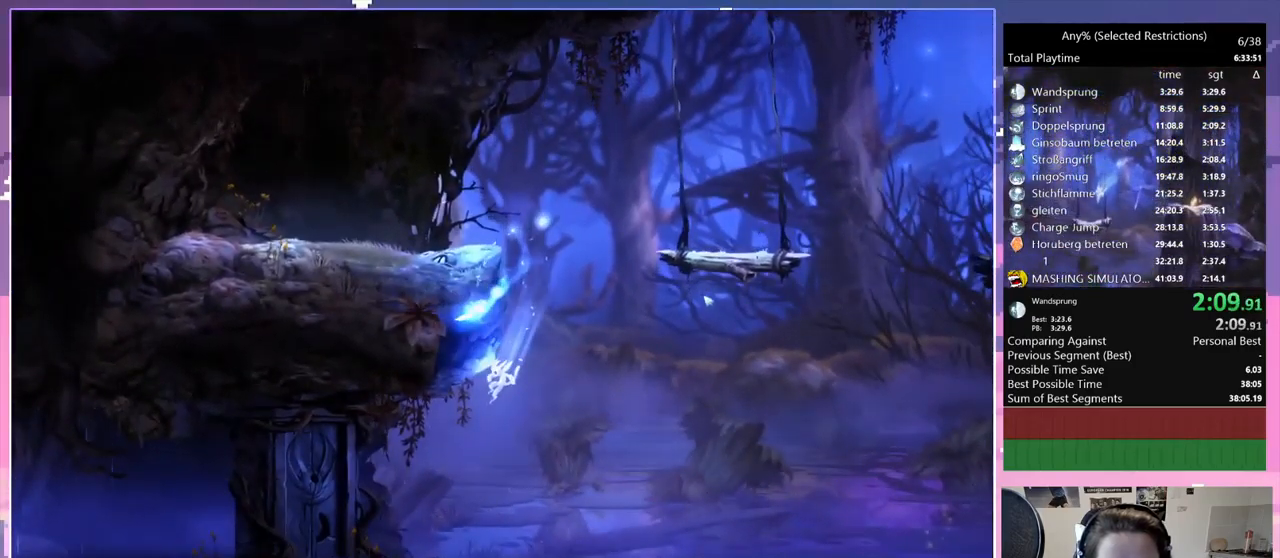
{"keys": ["d"], "events": [[50, "d", "down"], [50, "q", "up"], [200, "spirit", "up"]]}
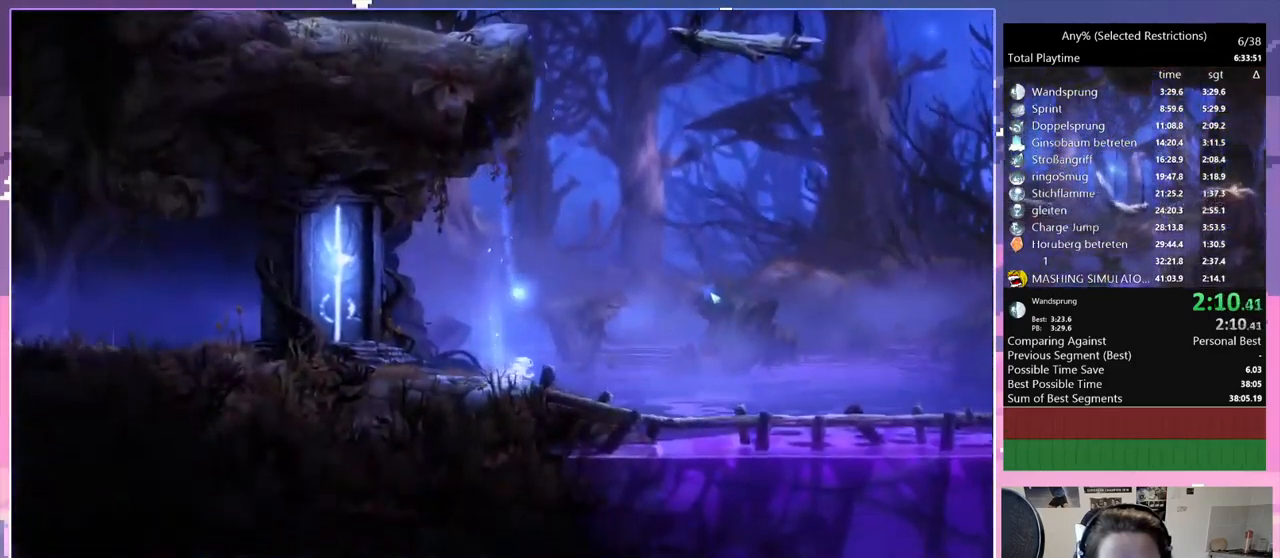
{"keys": ["d"], "events": [[150, "space", "down"], [200, "space", "up"]]}
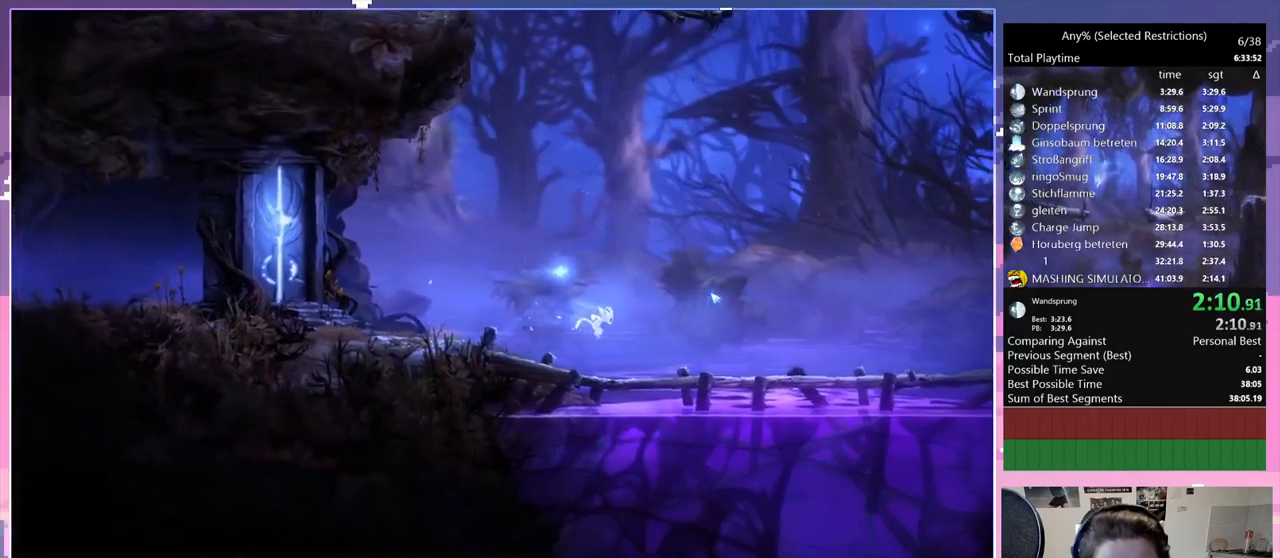
{"keys": ["d"], "events": []}
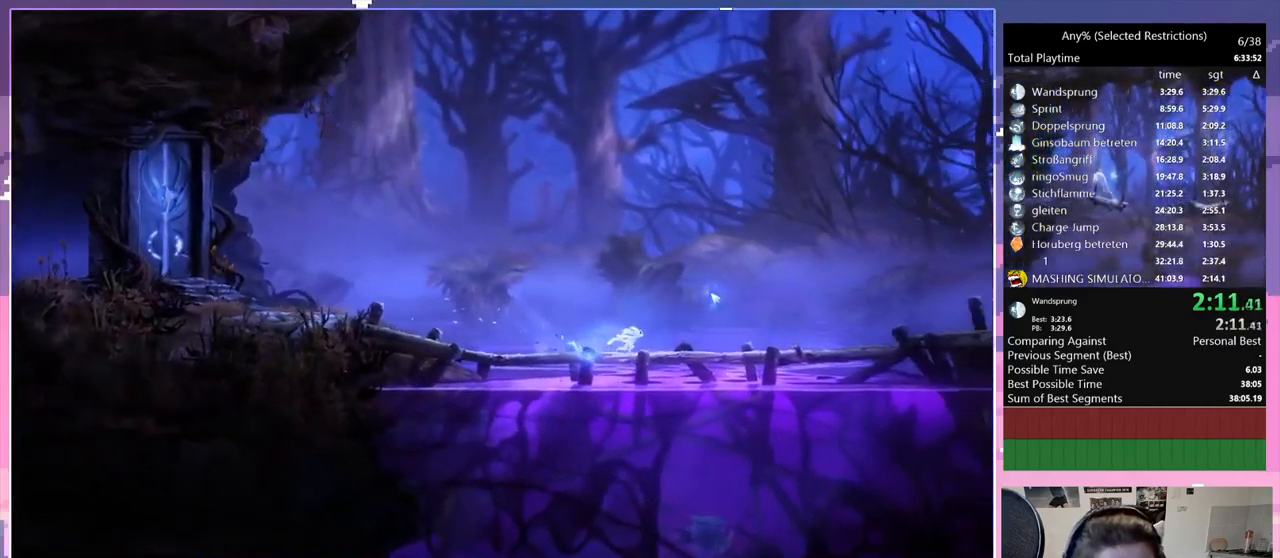
{"keys": [], "events": [[200, "d", "up"]]}
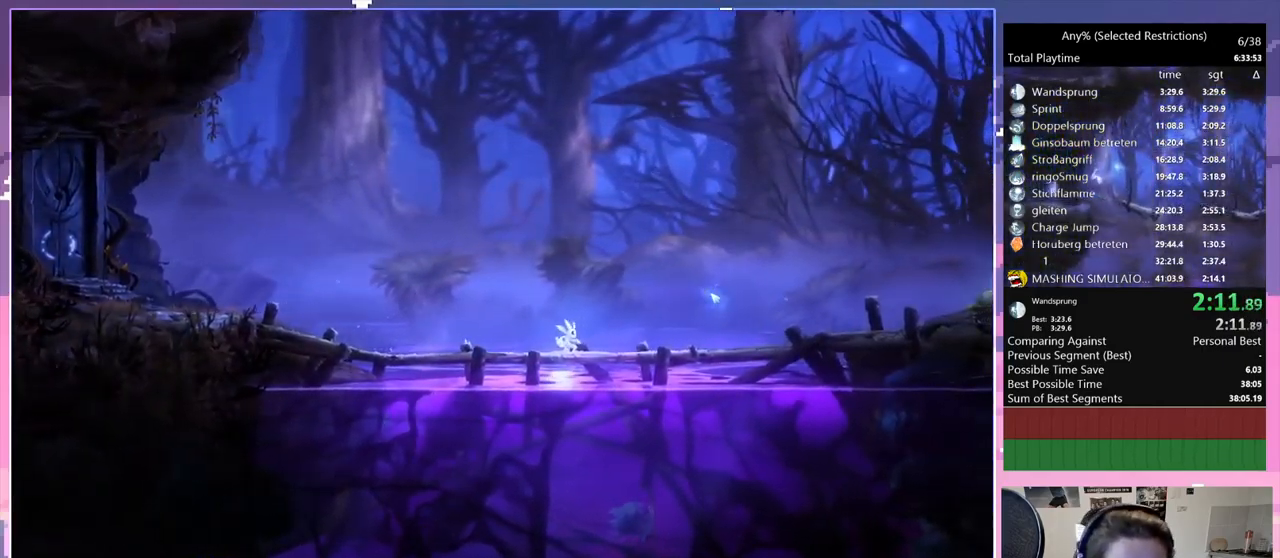
{"keys": ["spirit"], "events": [[434, "spirit", "down"]]}
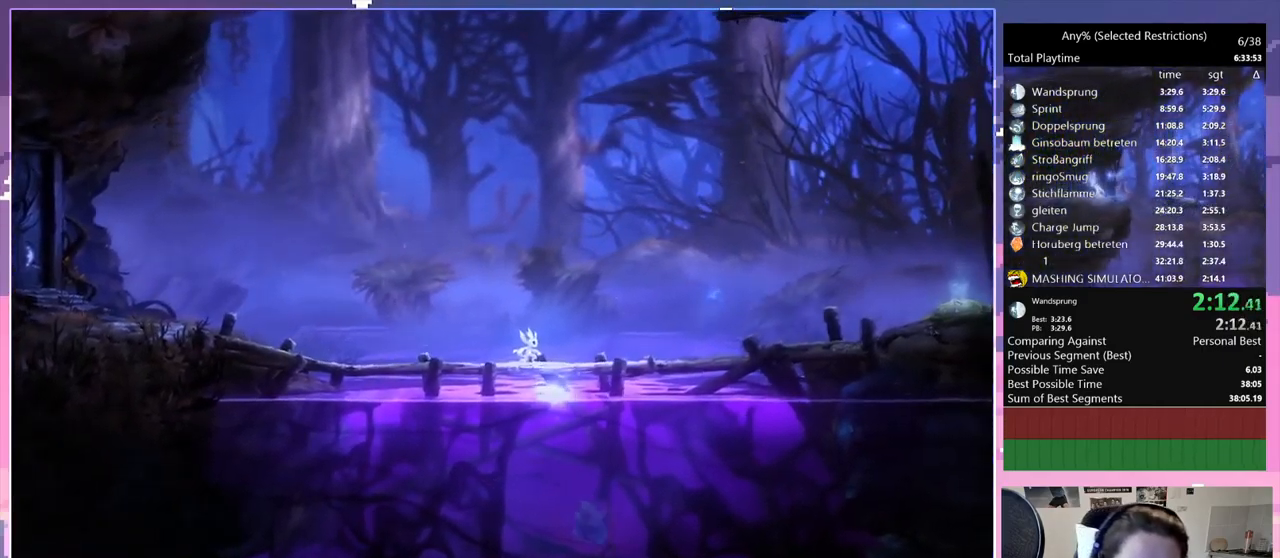
{"keys": ["q", "spirit"], "events": [[34, "spirit", "up"], [367, "spirit", "down"], [500, "q", "down"]]}
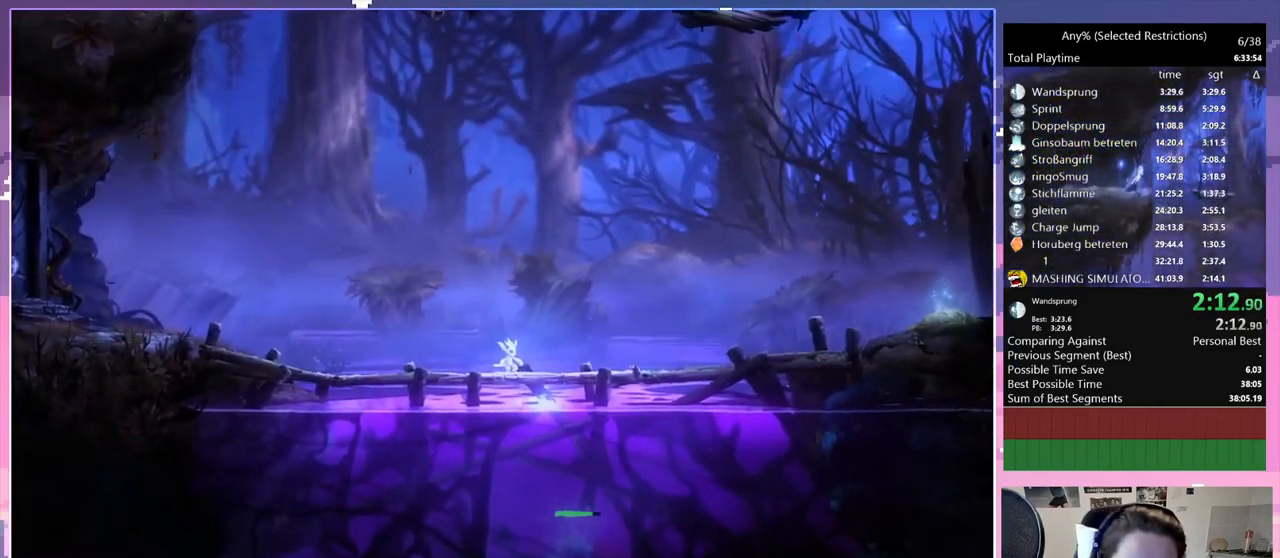
{"keys": ["q", "spirit"], "events": [[184, "spirit", "up"], [434, "spirit", "down"]]}
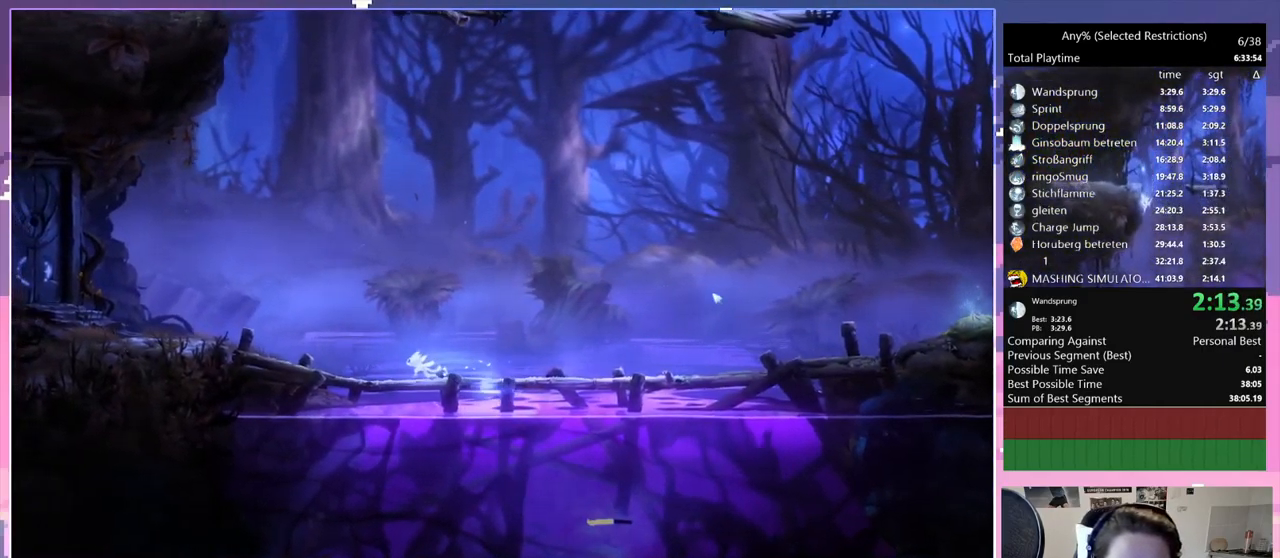
{"keys": ["q"], "events": [[217, "spirit", "up"]]}
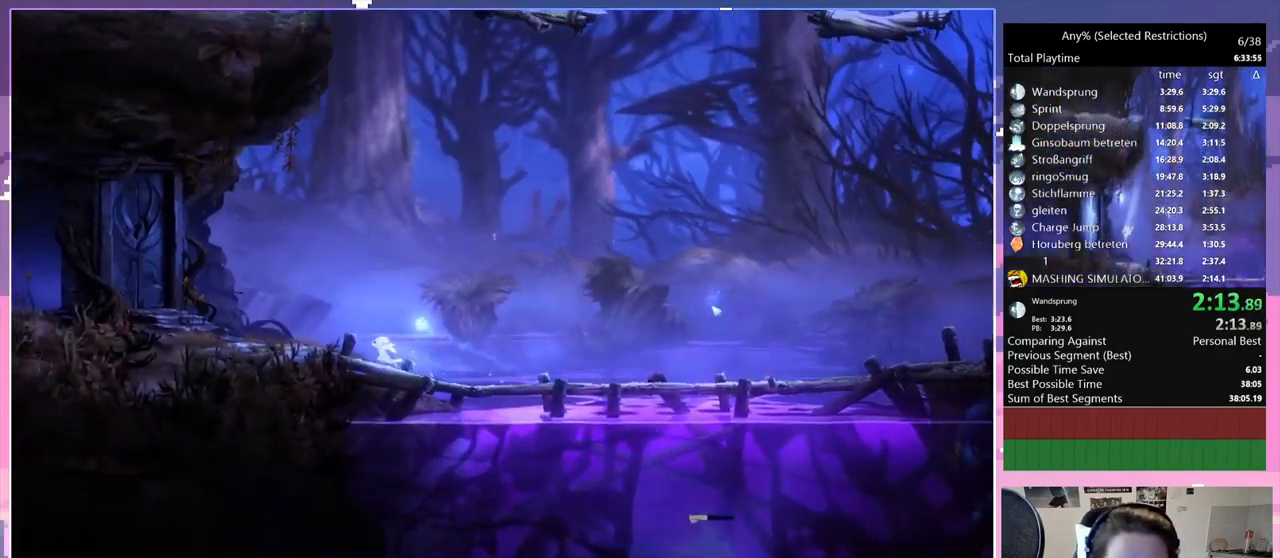
{"keys": ["q"], "events": [[117, "space", "down"], [317, "space", "up"]]}
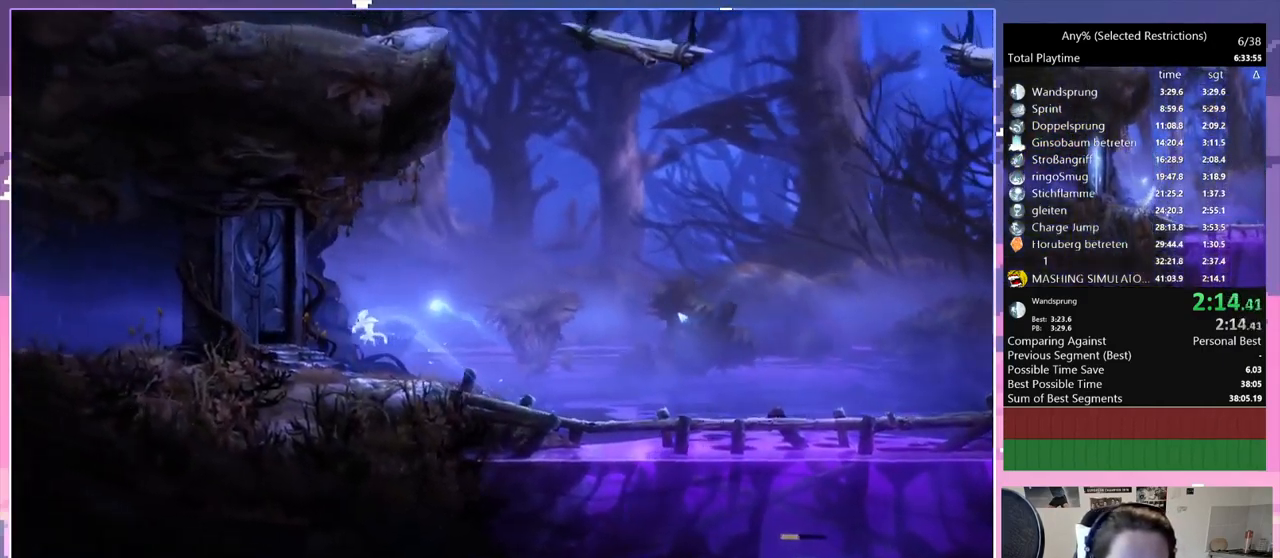
{"keys": [], "events": [[384, "q", "up"]]}
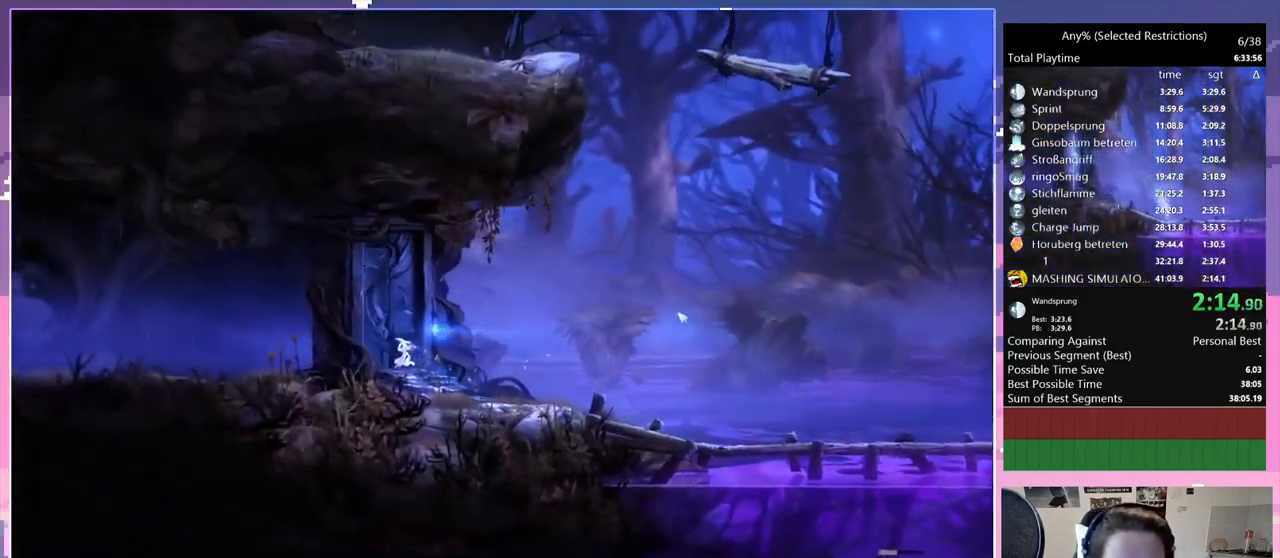
{"keys": ["q", "space"], "events": [[350, "q", "down"], [350, "space", "down"]]}
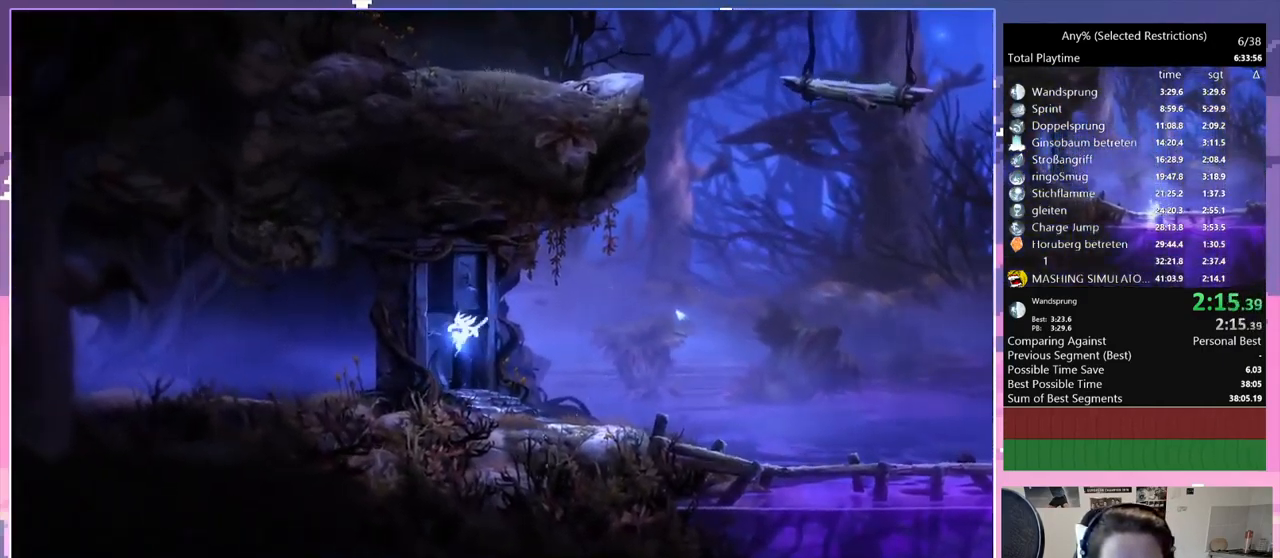
{"keys": ["q"], "events": [[217, "space", "up"]]}
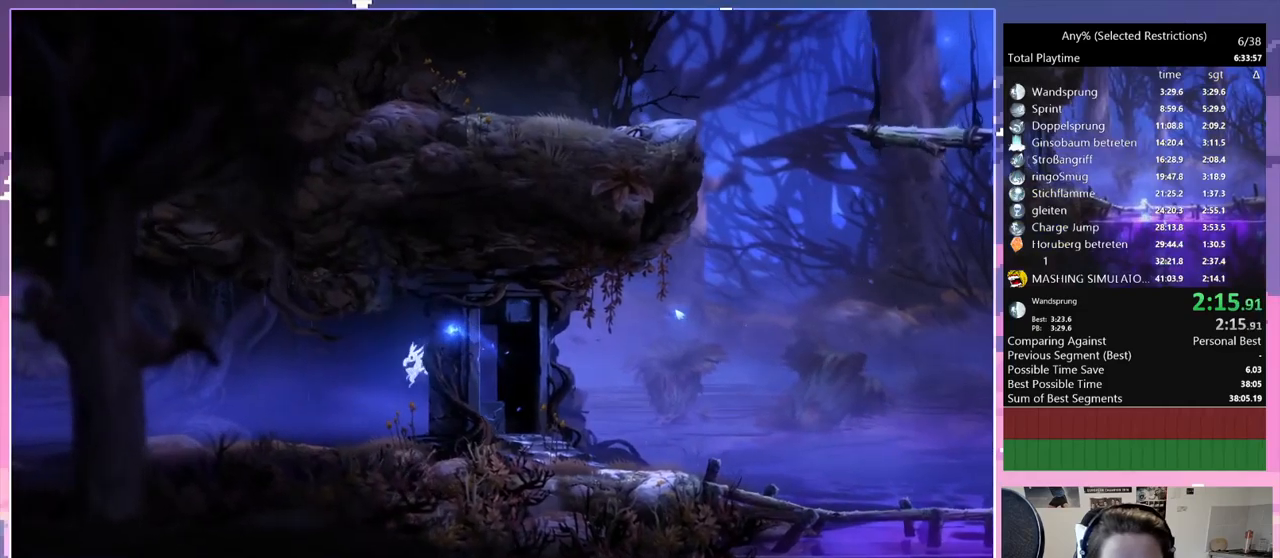
{"keys": ["q", "space"], "events": [[400, "space", "down"]]}
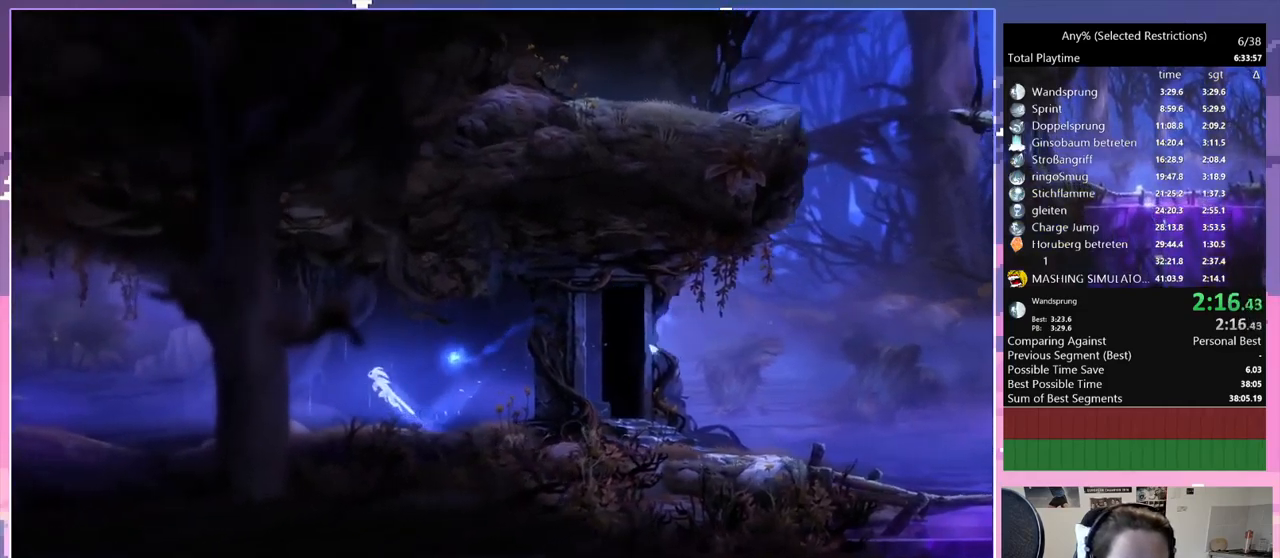
{"keys": ["q"], "events": [[150, "space", "up"]]}
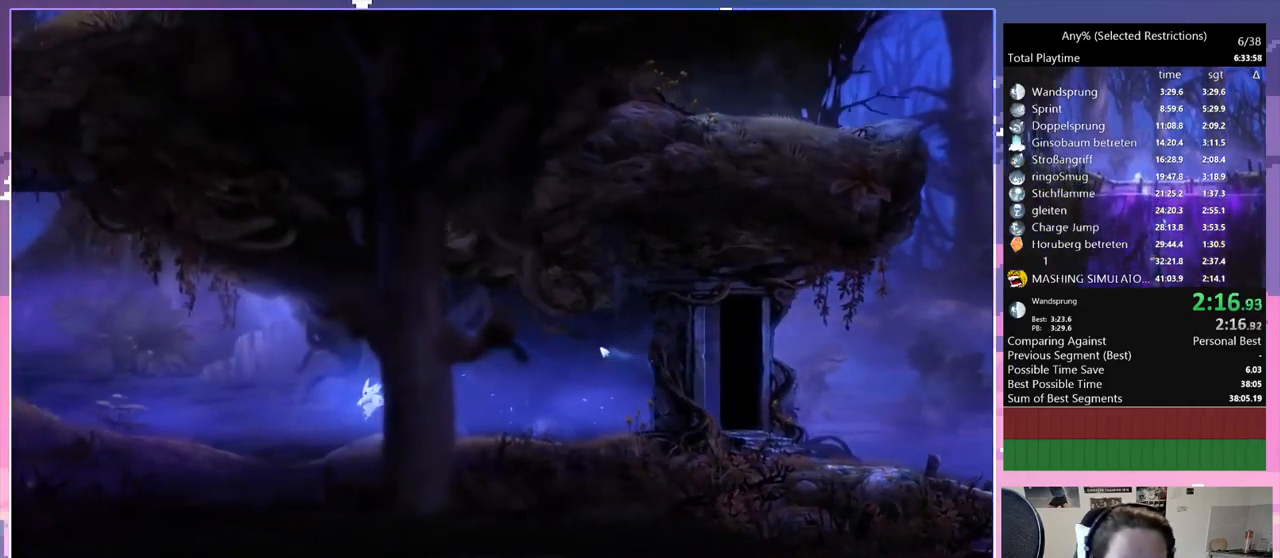
{"keys": ["q", "space"], "events": [[250, "space", "down"]]}
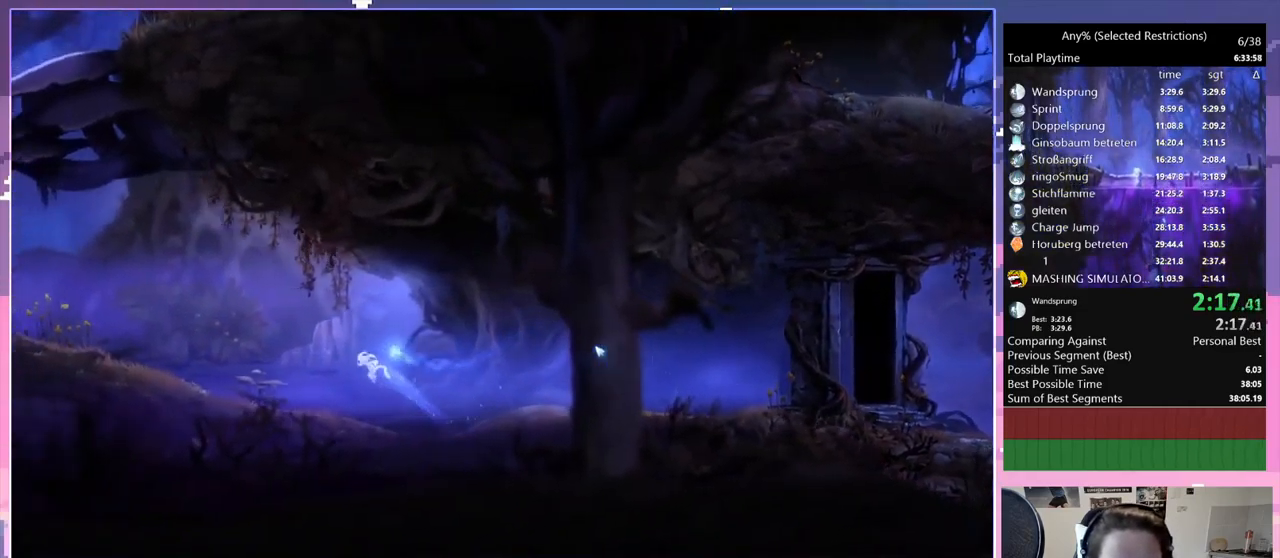
{"keys": ["q"], "events": [[84, "space", "up"]]}
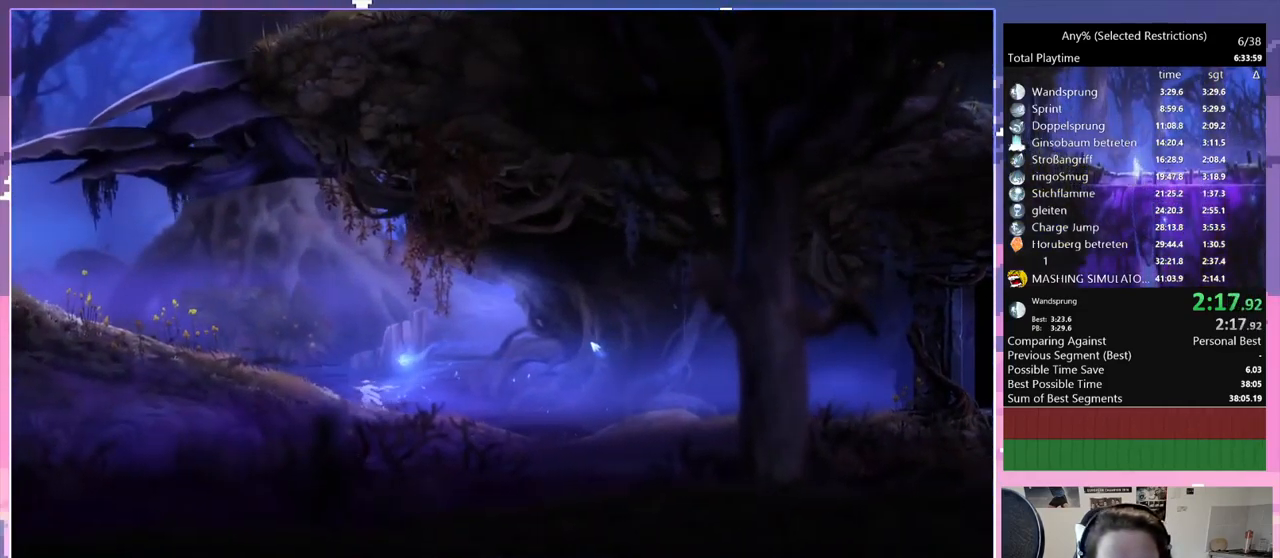
{"keys": ["q"], "events": [[100, "space", "down"], [234, "space", "up"]]}
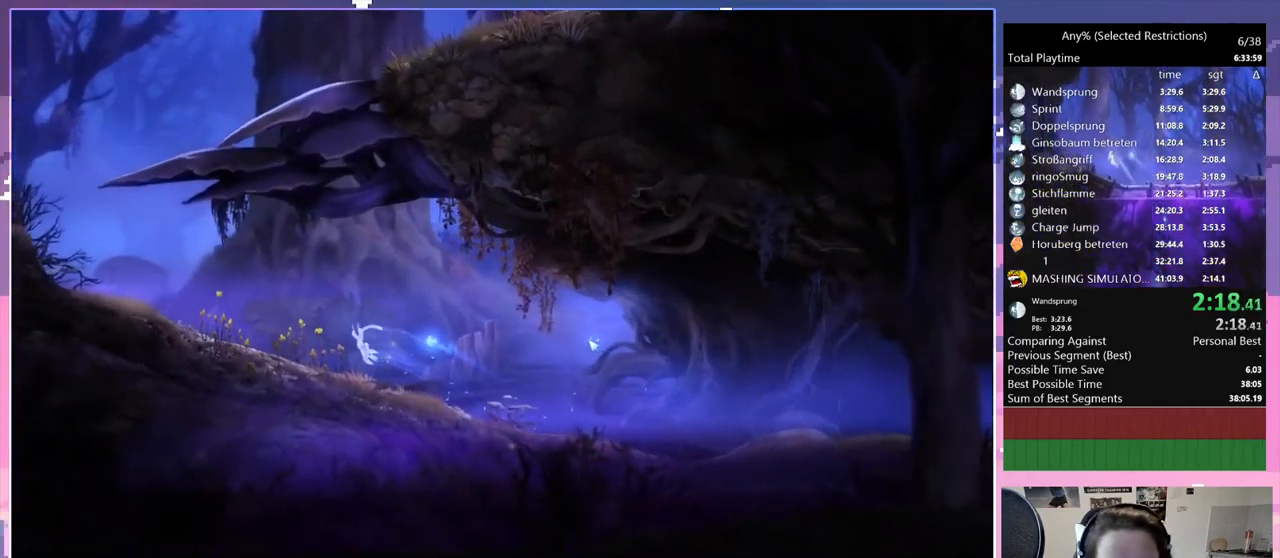
{"keys": ["q"], "events": [[300, "space", "down"], [400, "space", "up"]]}
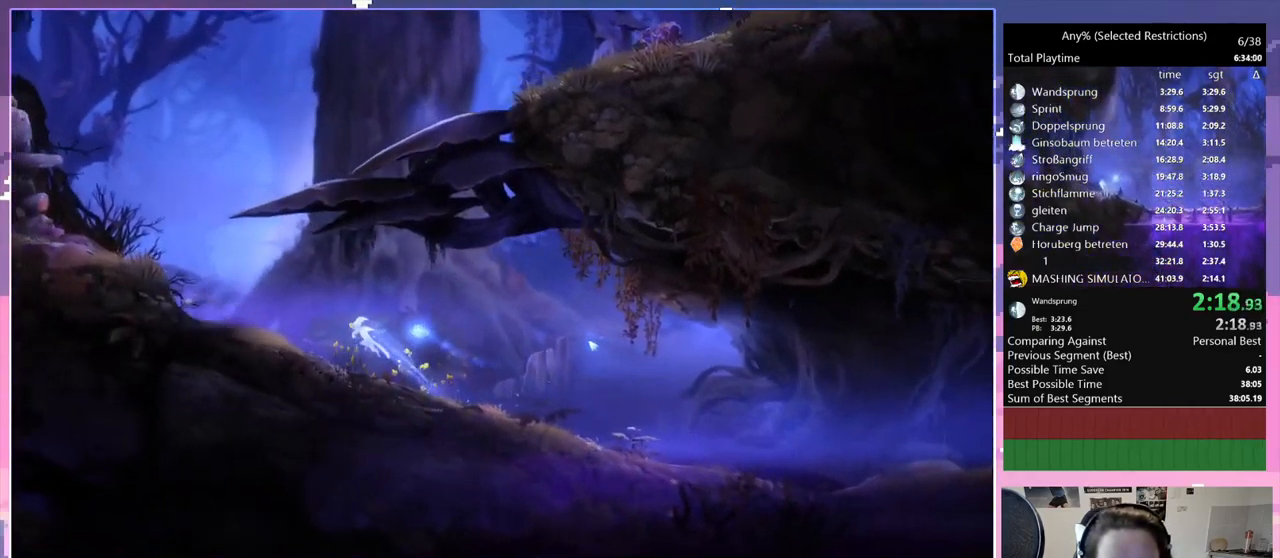
{"keys": ["q", "space"], "events": [[400, "space", "down"]]}
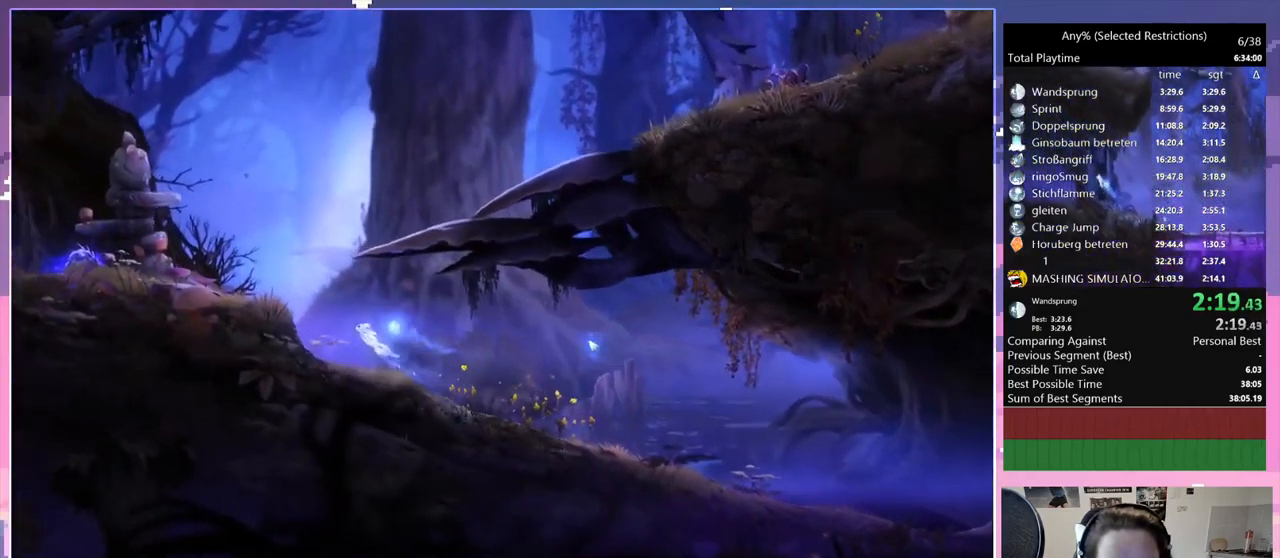
{"keys": ["d", "space"], "events": [[284, "q", "up"], [284, "space", "up"], [334, "d", "down"], [384, "space", "down"]]}
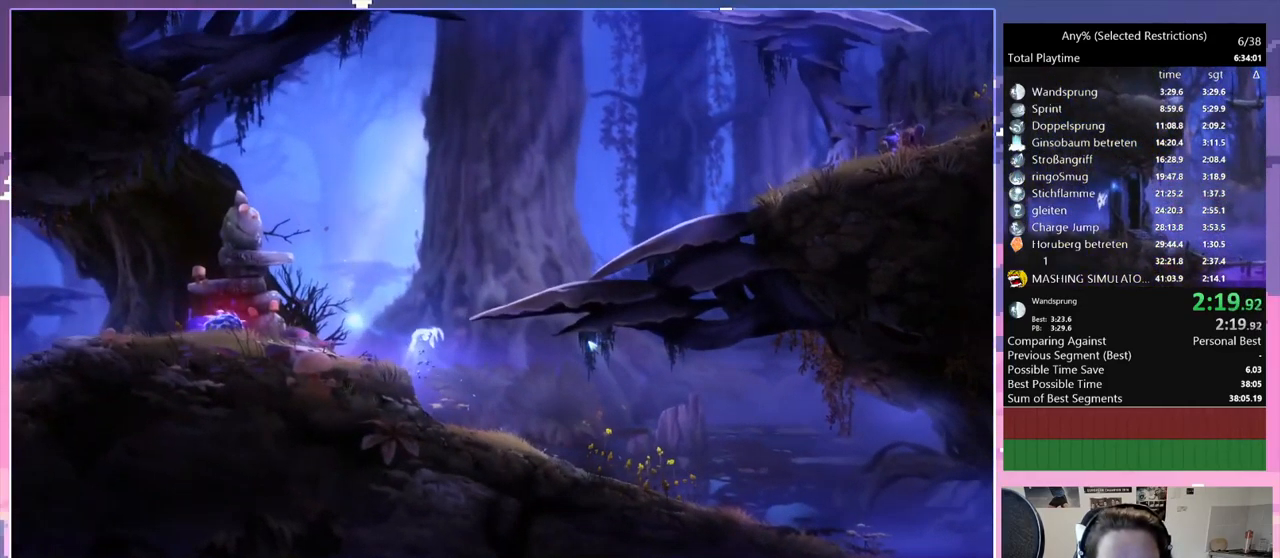
{"keys": ["d", "space"], "events": [[350, "space", "up"], [434, "space", "down"]]}
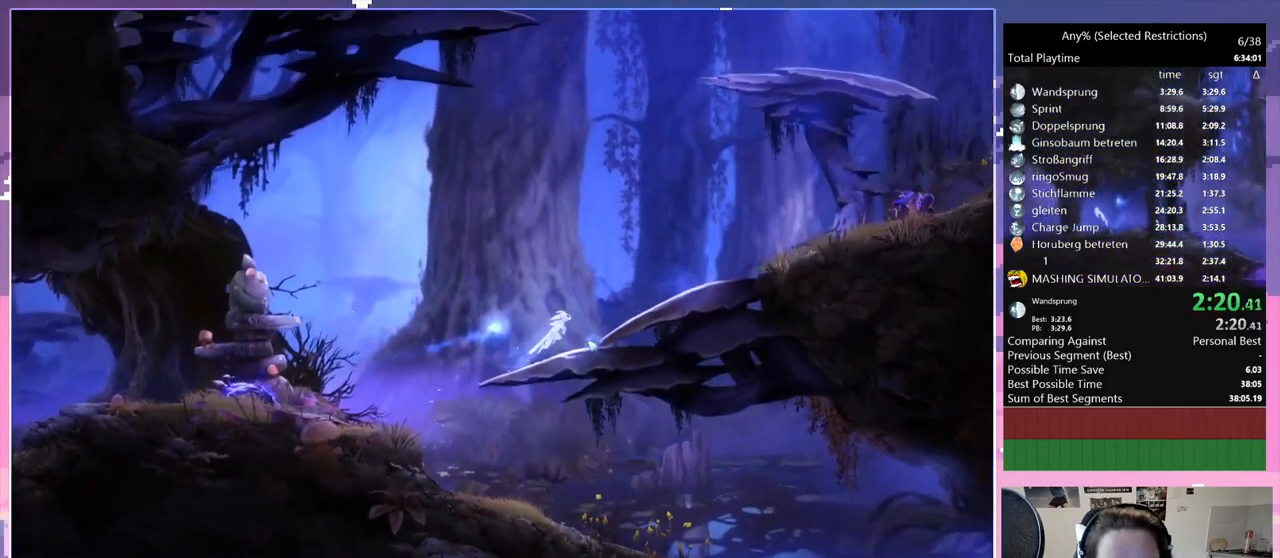
{"keys": ["d"], "events": [[84, "space", "up"], [317, "space", "down"], [467, "space", "up"]]}
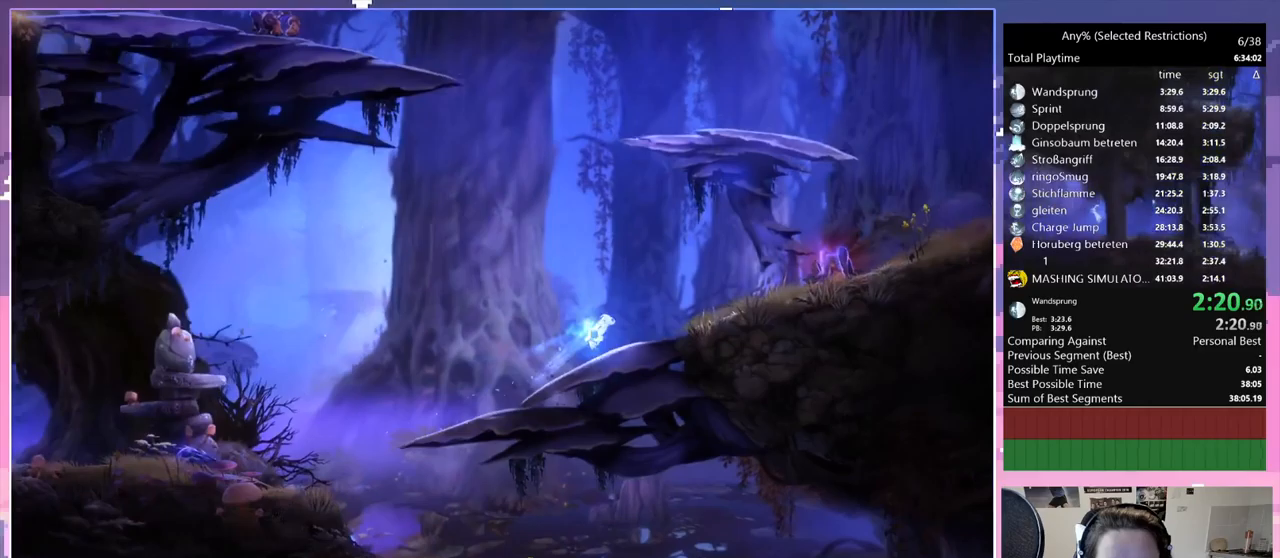
{"keys": ["d", "space", "spirit"], "events": [[250, "space", "down"], [300, "spirit", "down"]]}
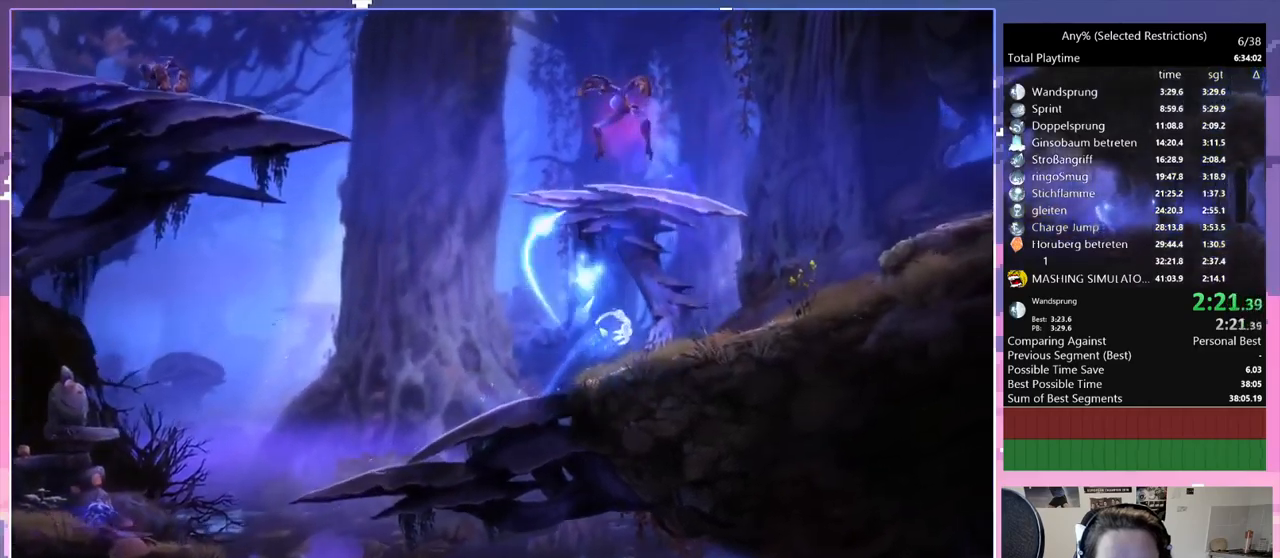
{"keys": ["d", "spirit"], "events": [[33, "spirit", "up"], [183, "space", "up"], [317, "spirit", "down"]]}
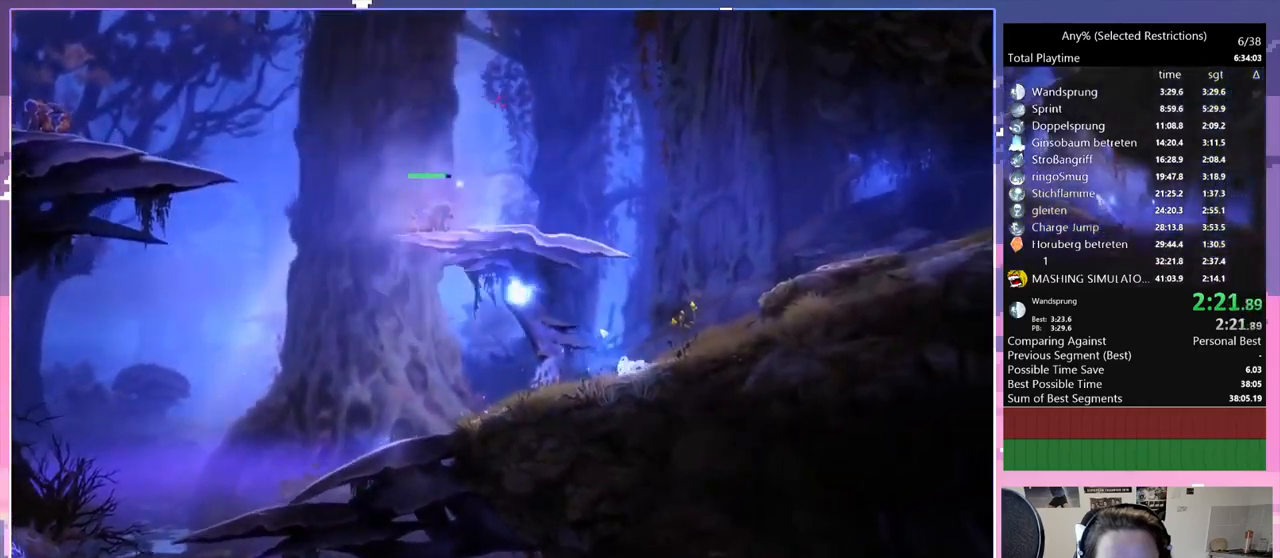
{"keys": ["d"], "events": [[50, "spirit", "up"]]}
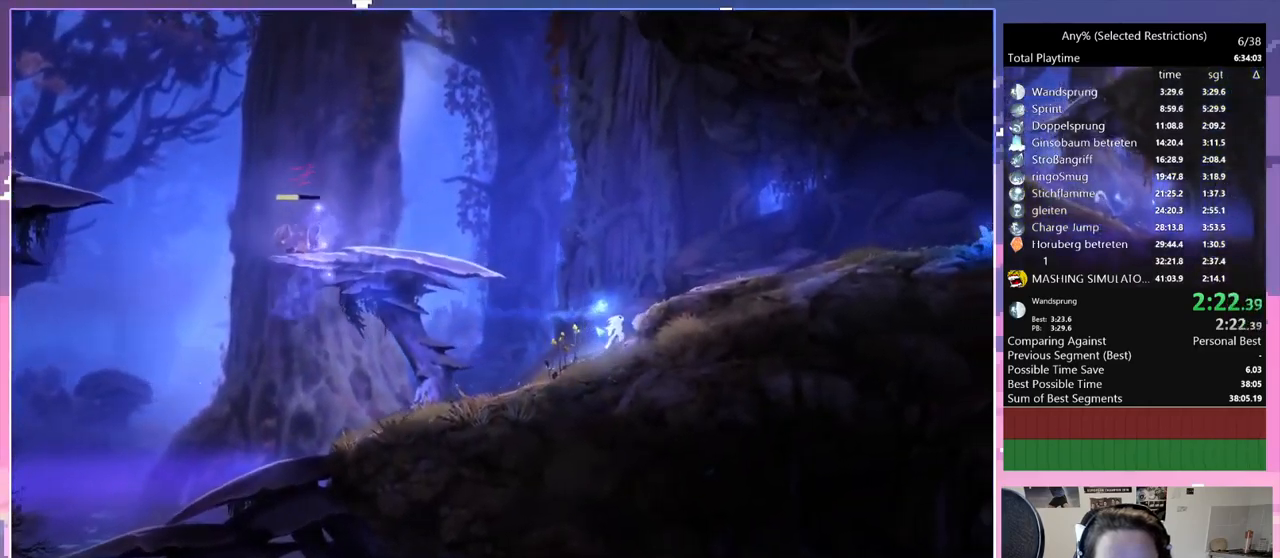
{"keys": ["q", "space"], "events": [[117, "q", "down"], [167, "d", "up"], [167, "space", "down"]]}